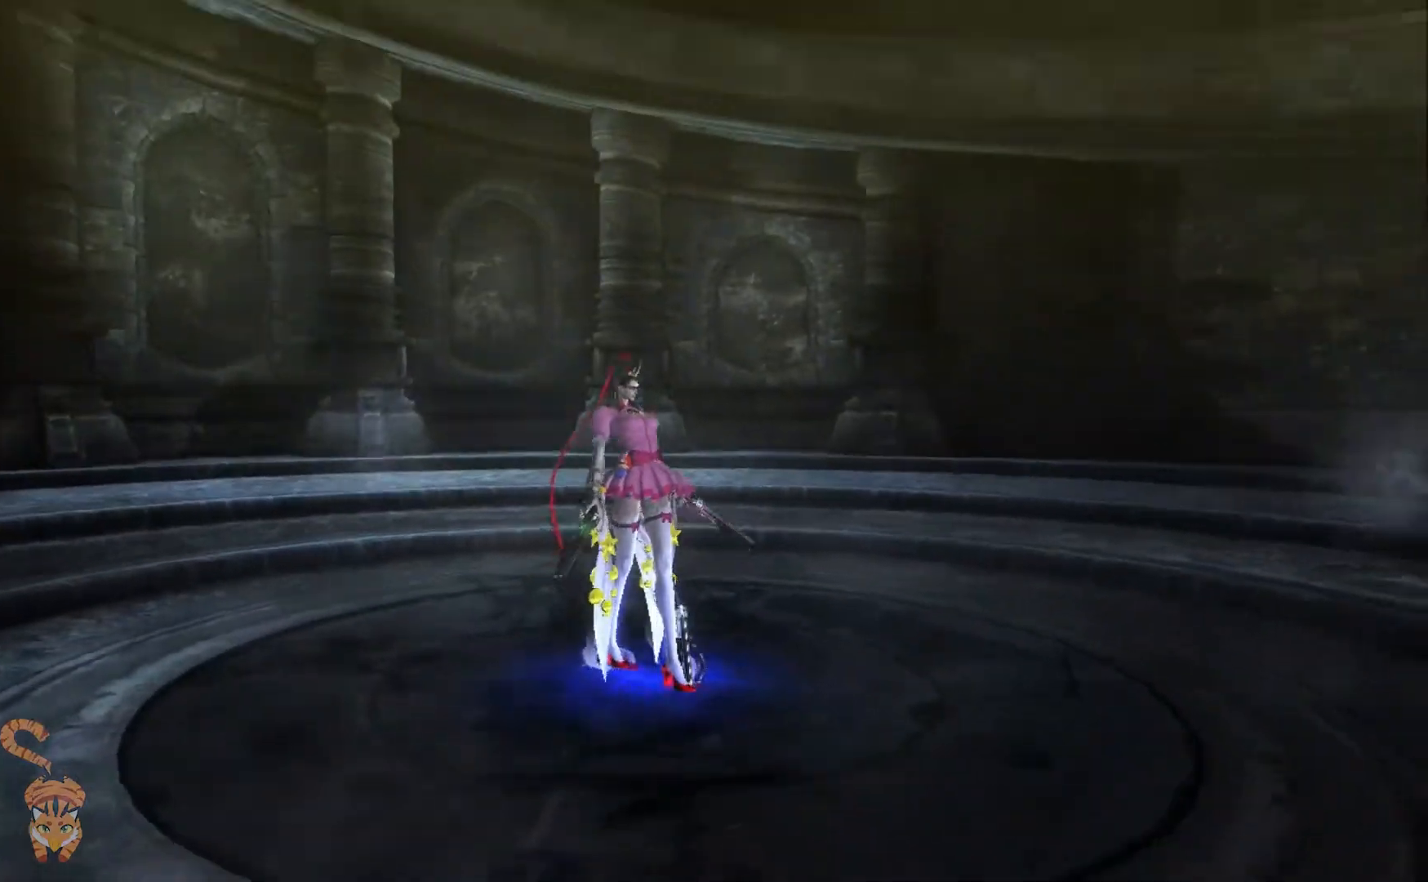
Gameplay with a controller (Nintendo layout); each line is a JSON object with the inputs held at the frame after it. "events" lists button and stick changes between this image and that frame as [ms after this image, input, new state], when the widget could be followed in between. Not read: HOME L1 L2 L3 R1 R2 R3.
{"buttons": ["SELECT"], "left_stick": "center", "right_stick": "center", "events": [[467, "SELECT", "down"]]}
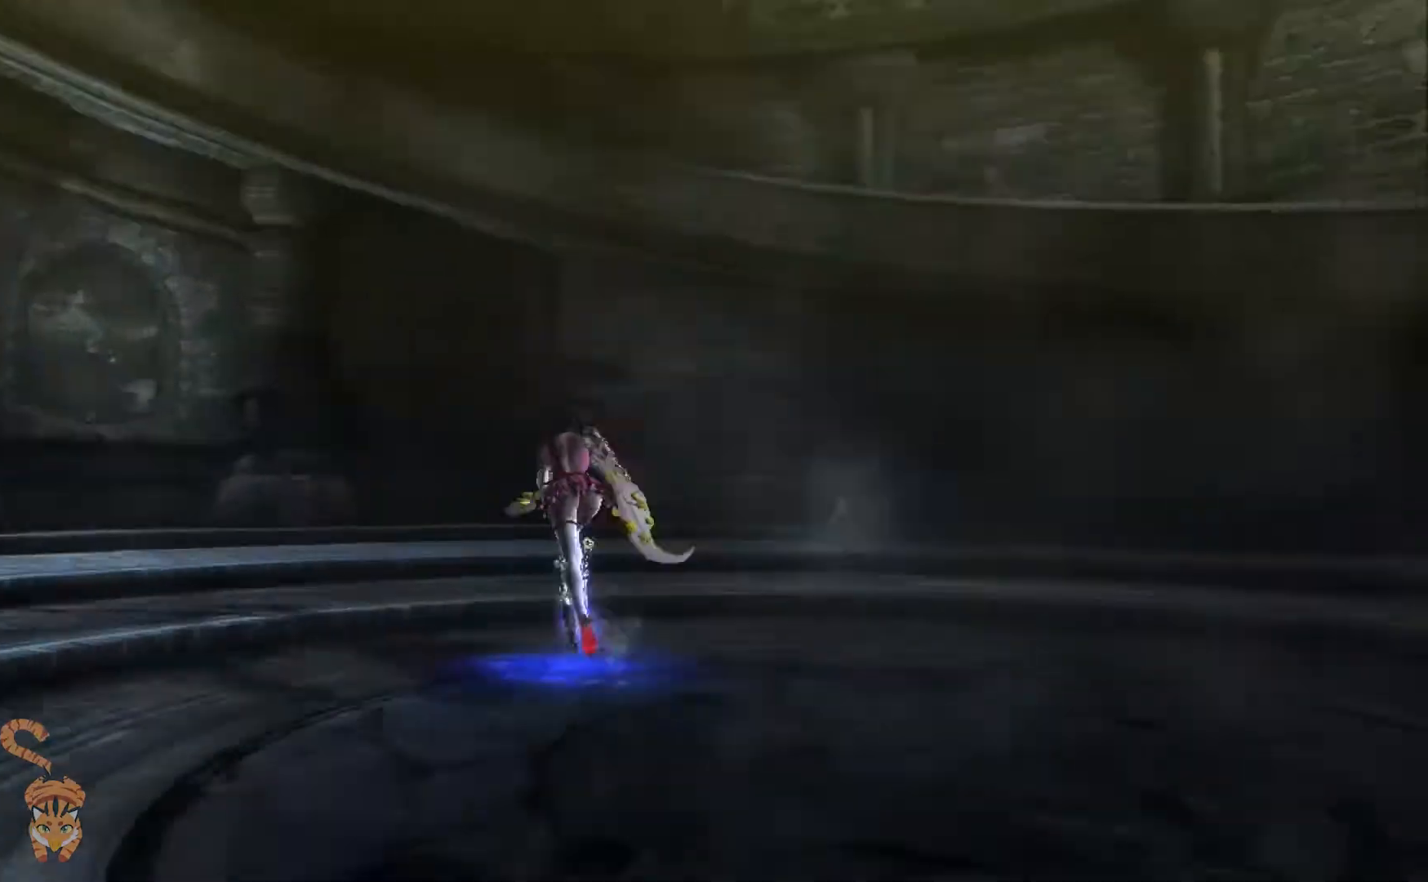
{"buttons": [], "left_stick": "center", "right_stick": "center", "events": [[34, "SELECT", "up"]]}
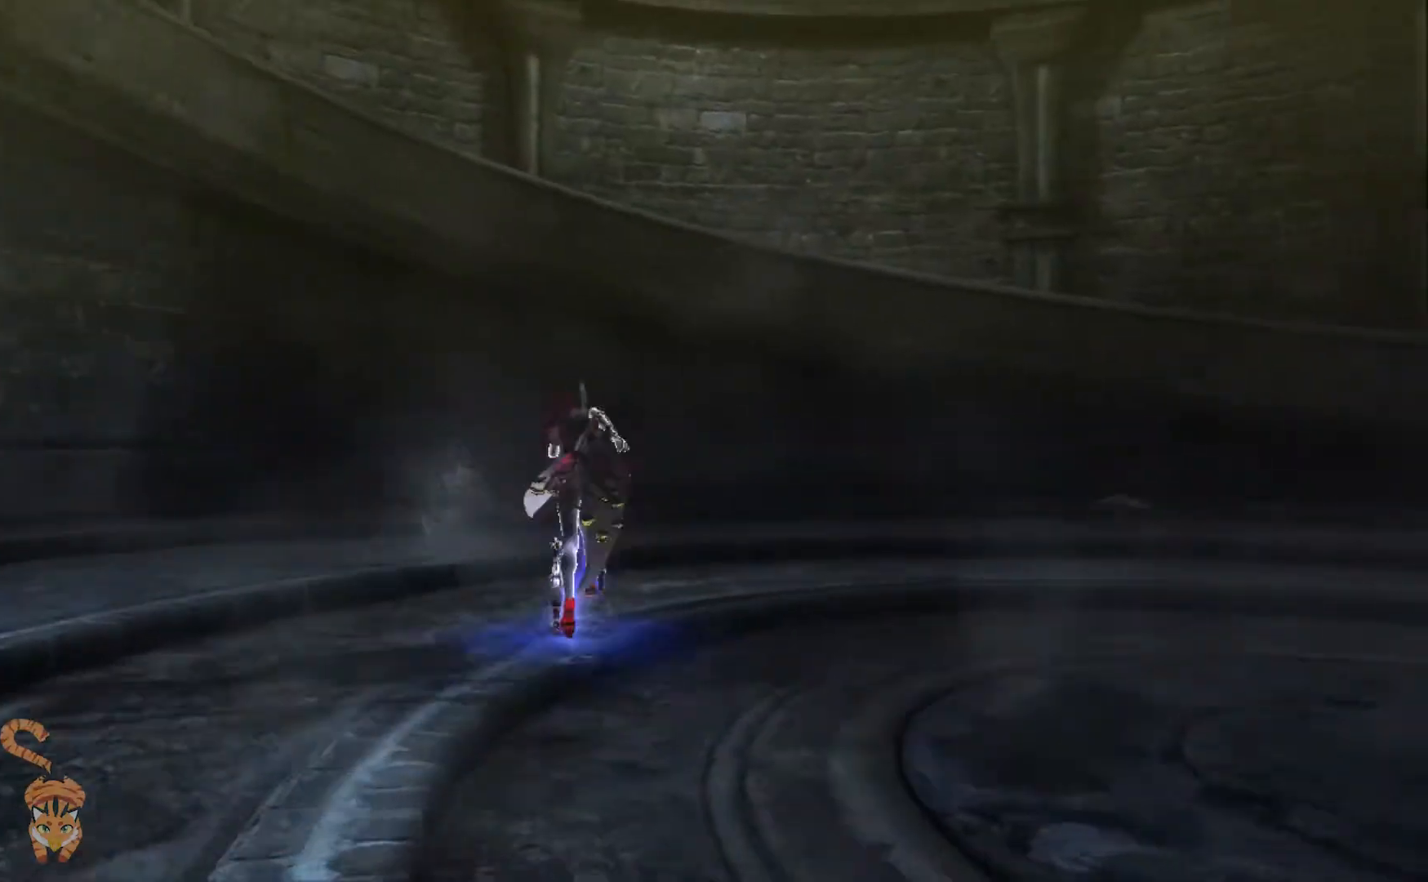
{"buttons": ["DPAD_LEFT"], "left_stick": "center", "right_stick": "center", "events": [[133, "DPAD_LEFT", "down"]]}
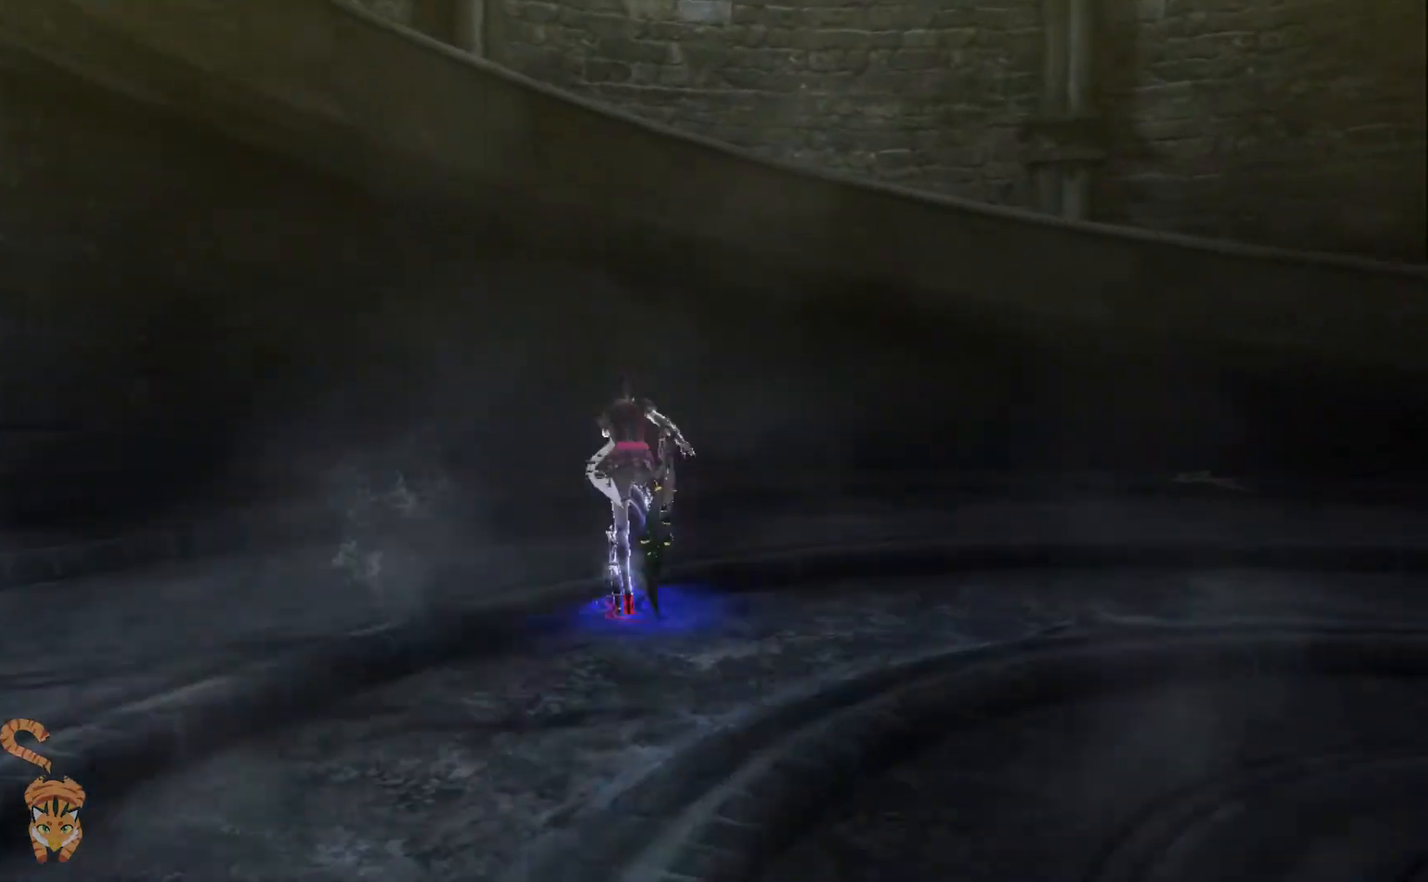
{"buttons": [], "left_stick": "center", "right_stick": "center", "events": [[200, "DPAD_LEFT", "up"]]}